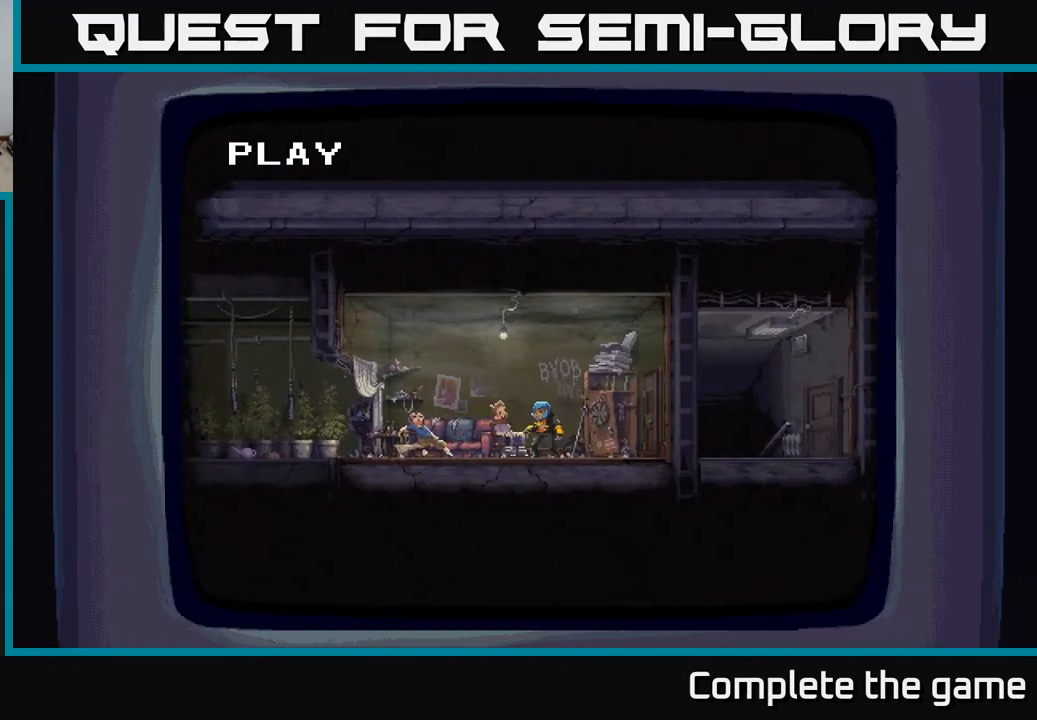
Gameplay with a controller (Xbox layout); each line is a JSON object with the inputs held at the frame after it. "events" lists button and stick changes between this image and that frame as [ms after this image, input, new state], when the widget could be followed in between.
{"buttons": [], "left_stick": "center", "right_stick": "center", "events": []}
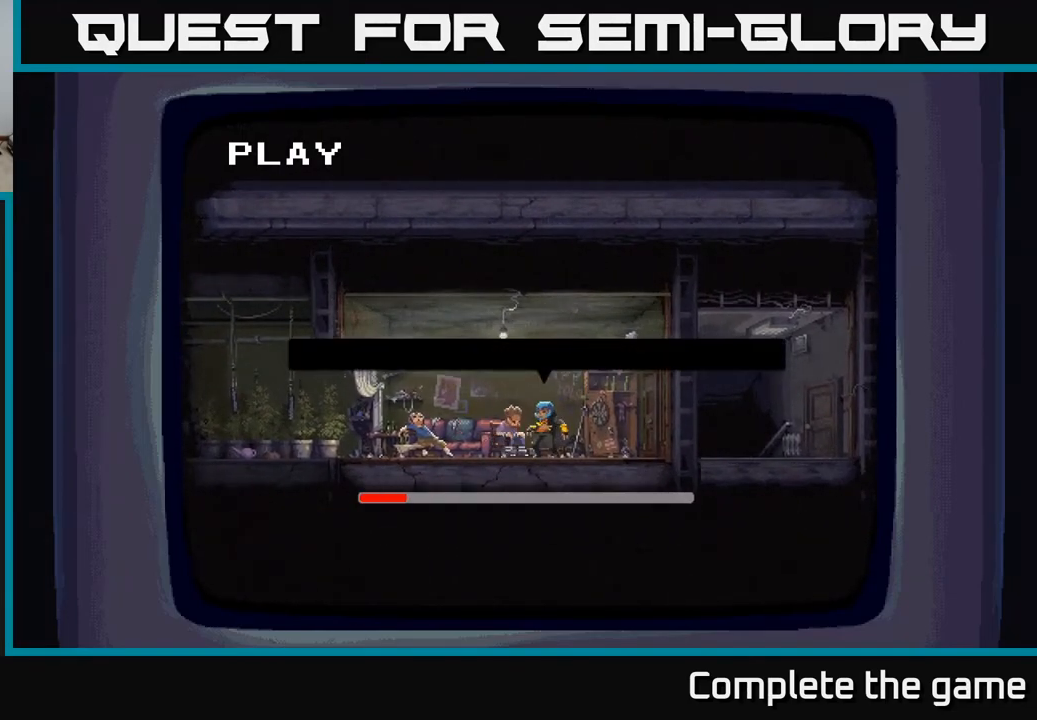
{"buttons": [], "left_stick": "center", "right_stick": "center", "events": []}
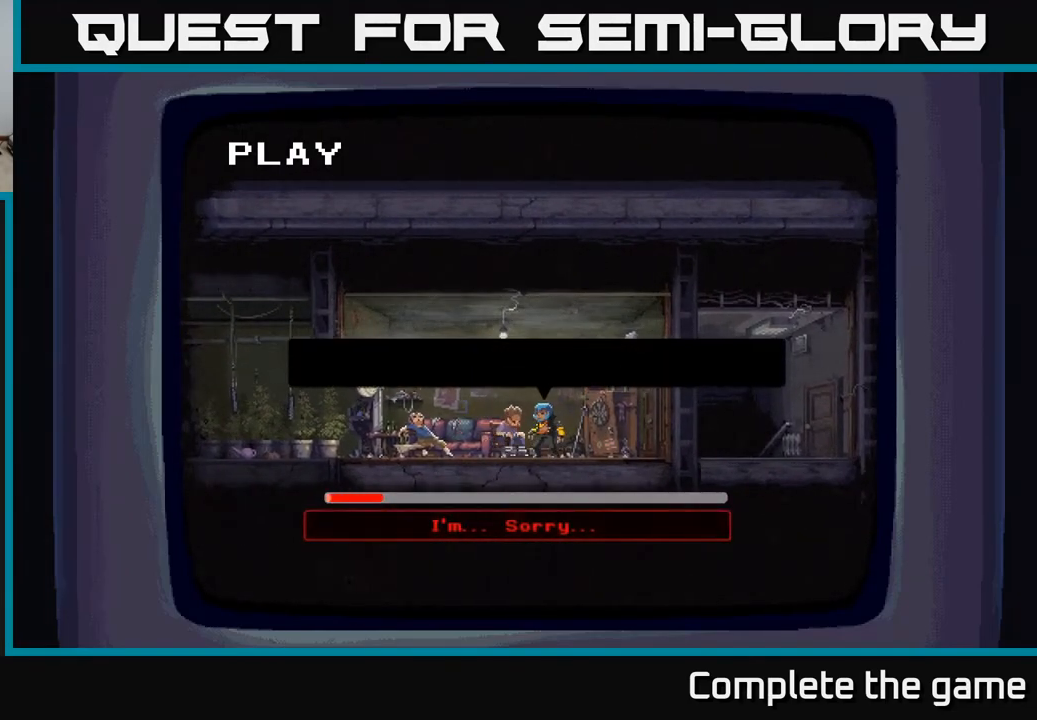
{"buttons": ["A"], "left_stick": "center", "right_stick": "center", "events": [[67, "A", "down"]]}
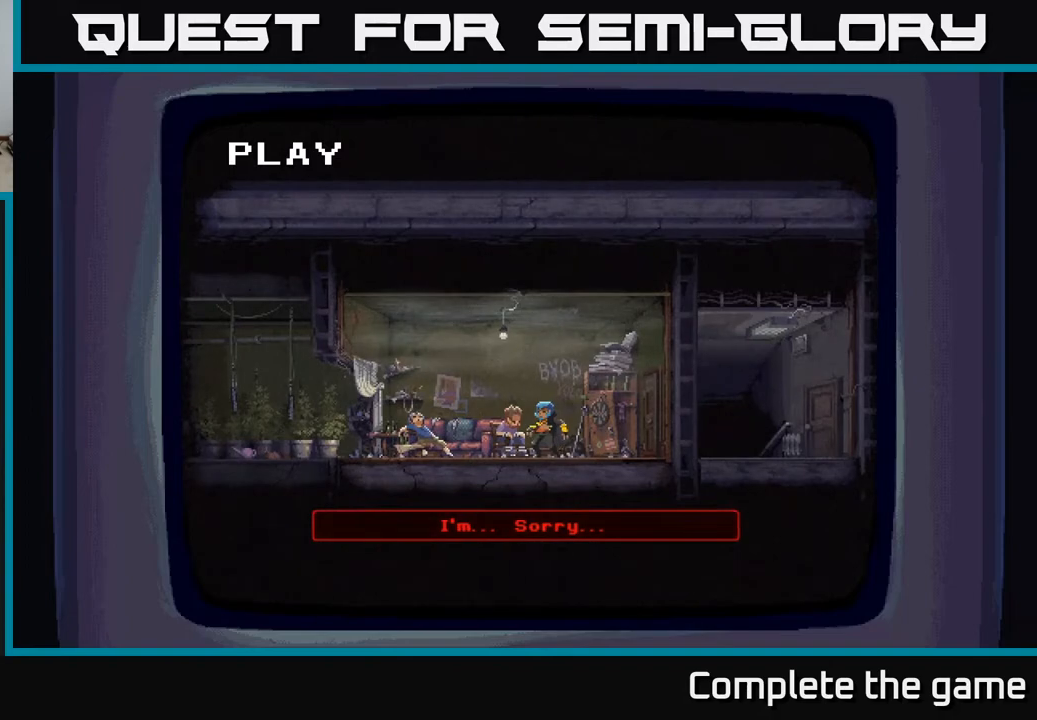
{"buttons": [], "left_stick": "center", "right_stick": "center", "events": [[133, "A", "up"]]}
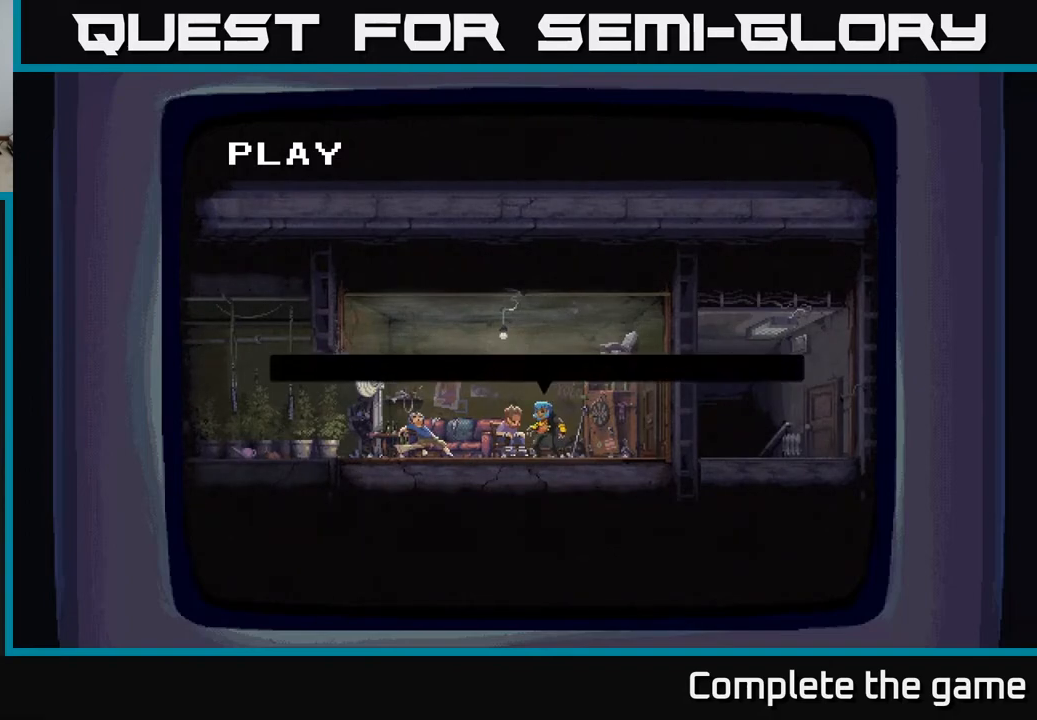
{"buttons": [], "left_stick": "center", "right_stick": "center", "events": []}
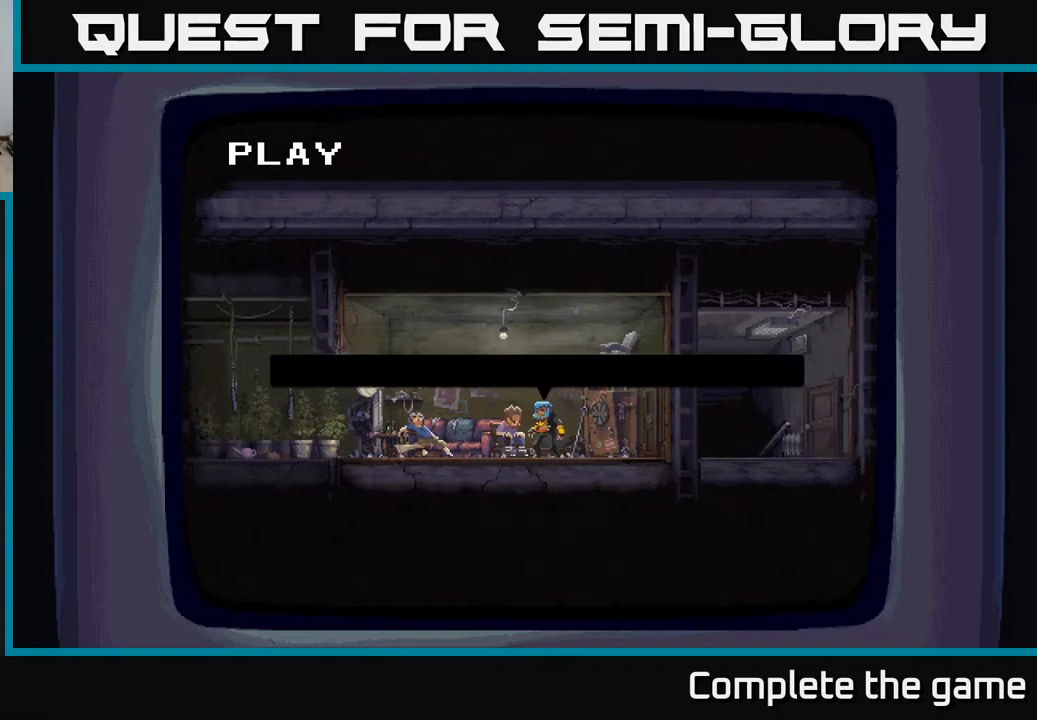
{"buttons": [], "left_stick": "center", "right_stick": "center", "events": []}
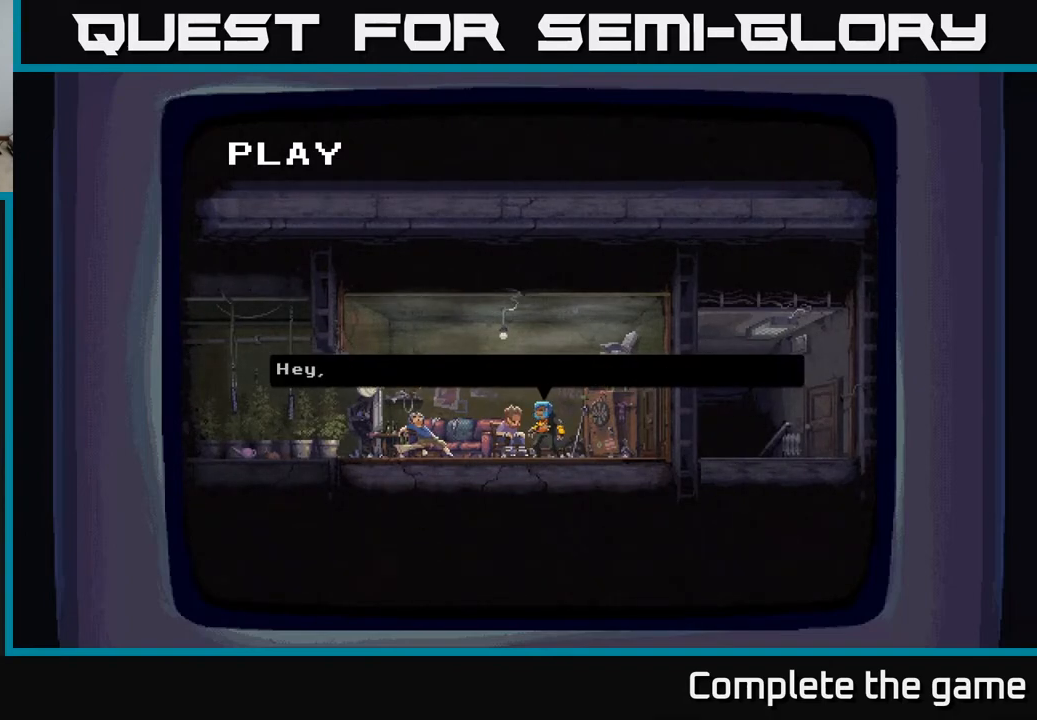
{"buttons": ["A"], "left_stick": "center", "right_stick": "center", "events": [[100, "A", "down"]]}
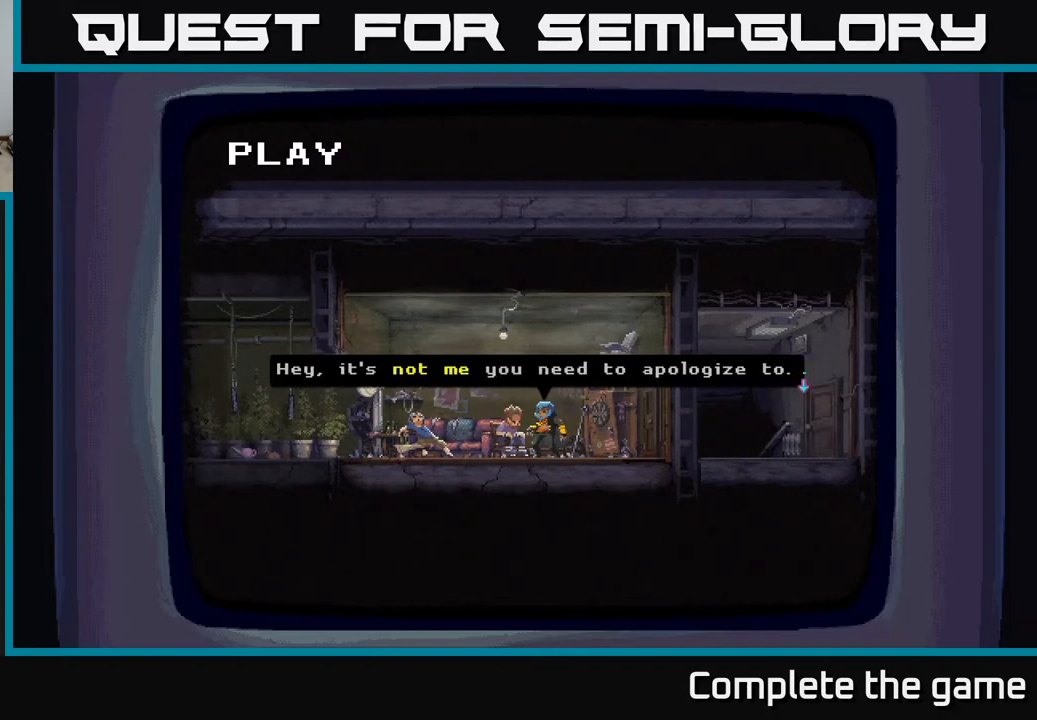
{"buttons": ["A"], "left_stick": "center", "right_stick": "center", "events": [[50, "A", "up"], [350, "A", "down"]]}
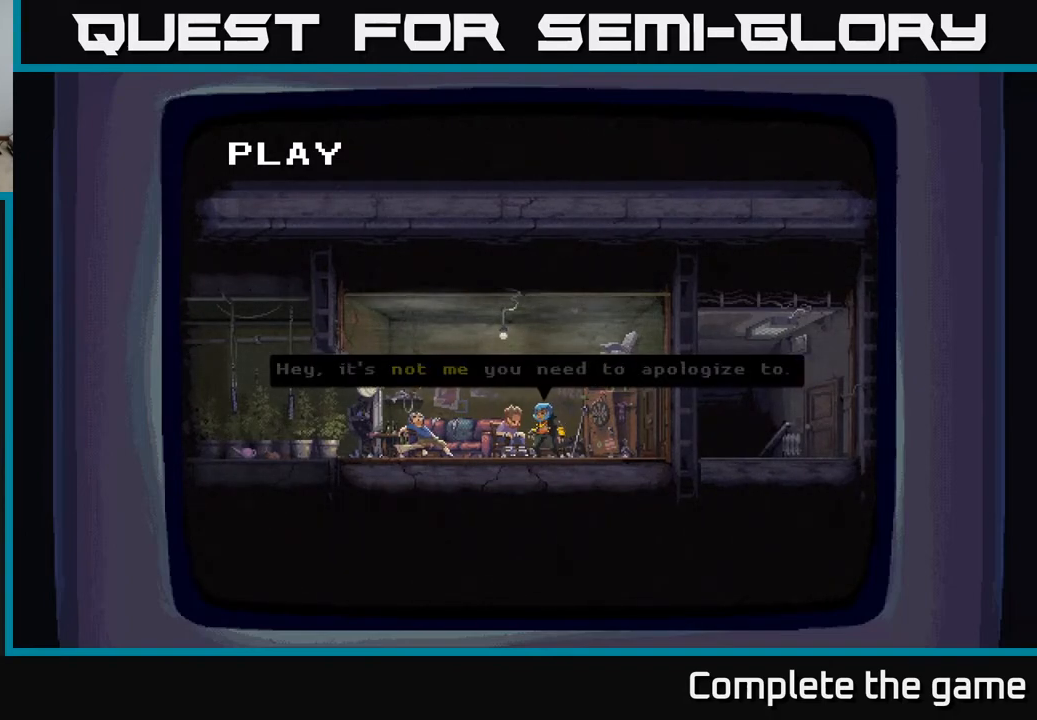
{"buttons": [], "left_stick": "center", "right_stick": "center", "events": [[117, "A", "up"]]}
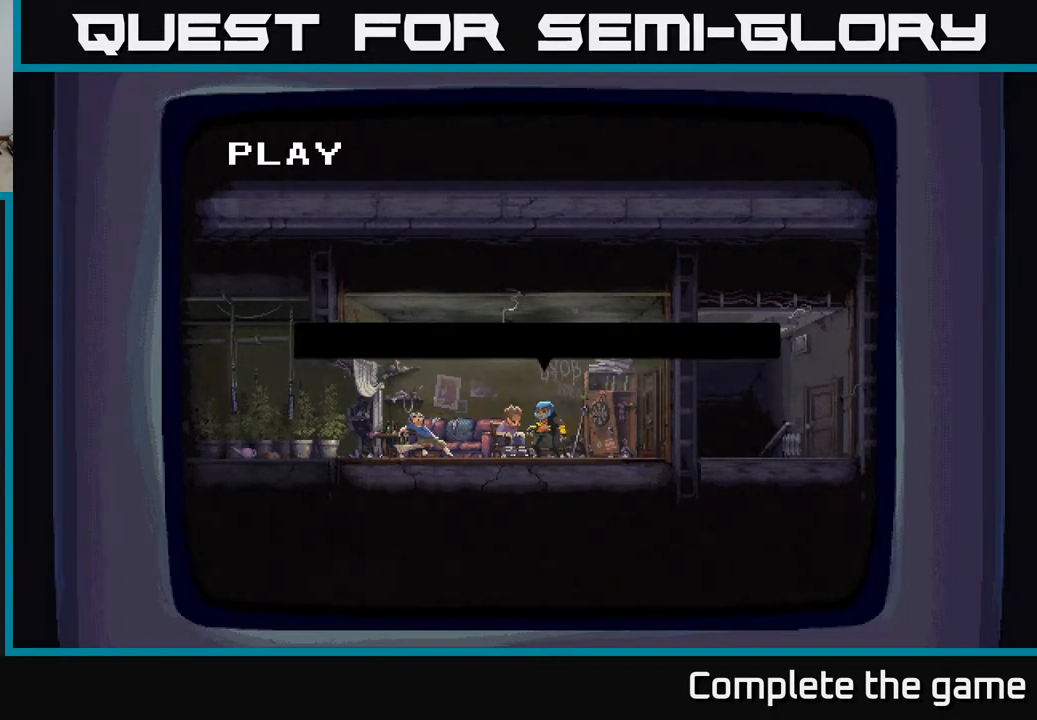
{"buttons": [], "left_stick": "center", "right_stick": "center", "events": []}
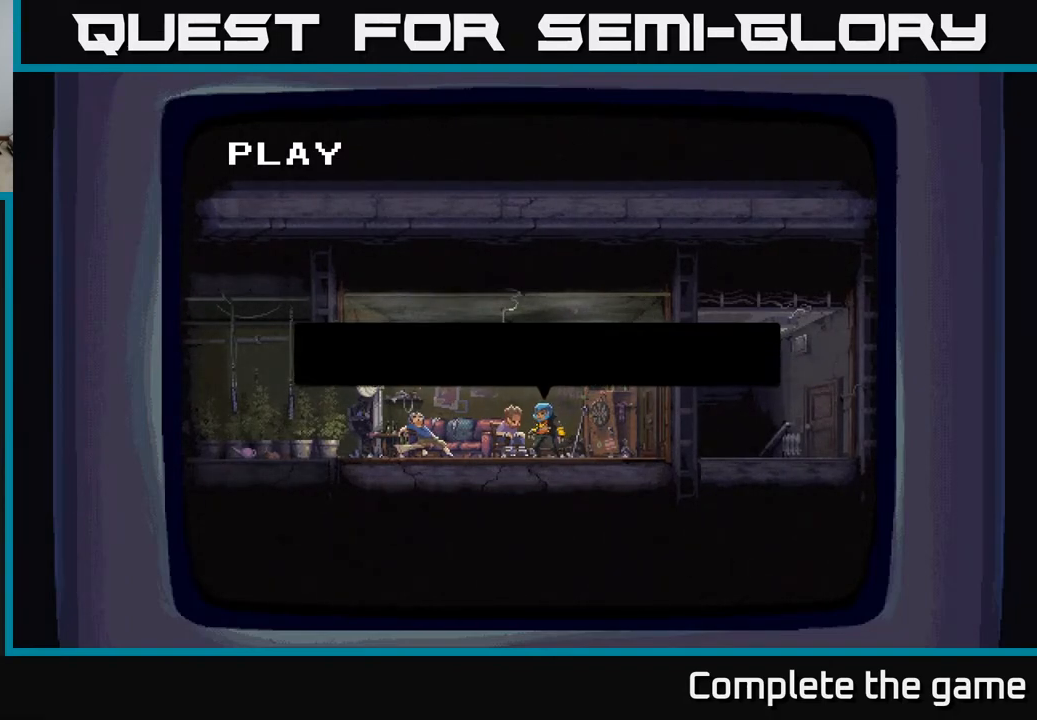
{"buttons": [], "left_stick": "center", "right_stick": "center", "events": []}
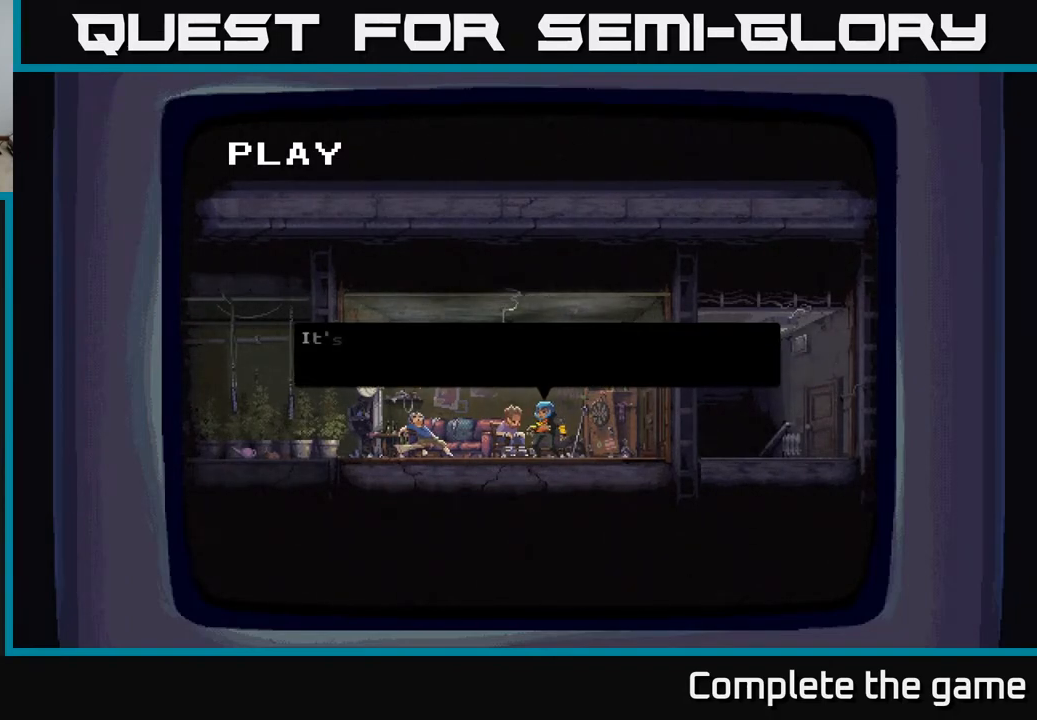
{"buttons": ["A"], "left_stick": "center", "right_stick": "center", "events": [[167, "A", "down"]]}
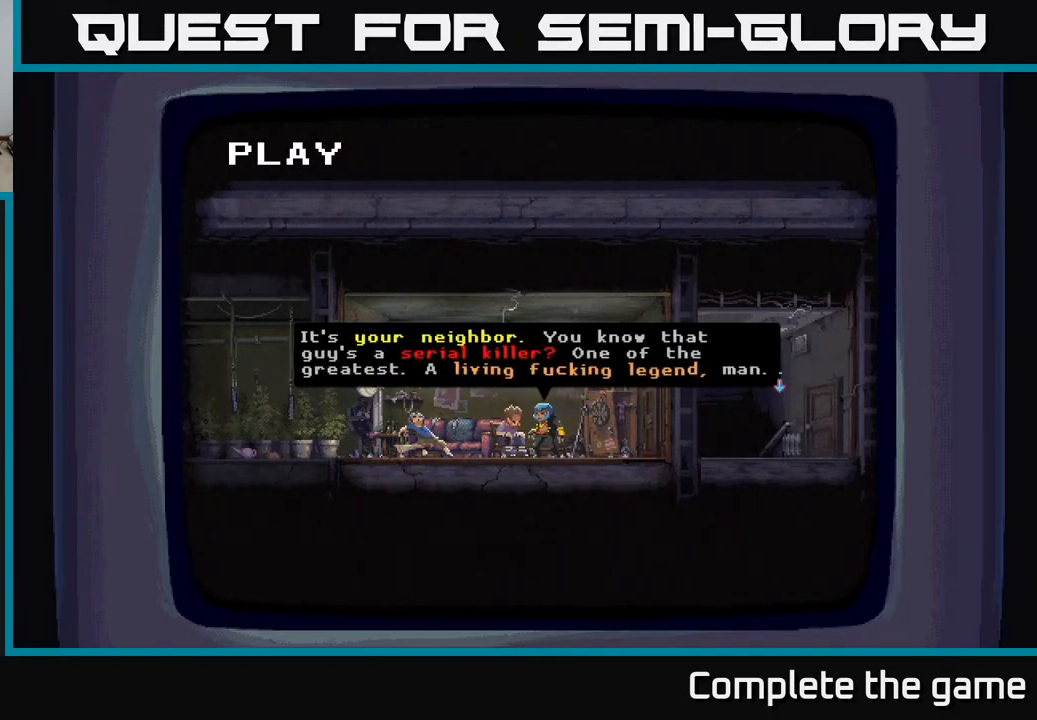
{"buttons": [], "left_stick": "center", "right_stick": "center", "events": [[17, "A", "up"]]}
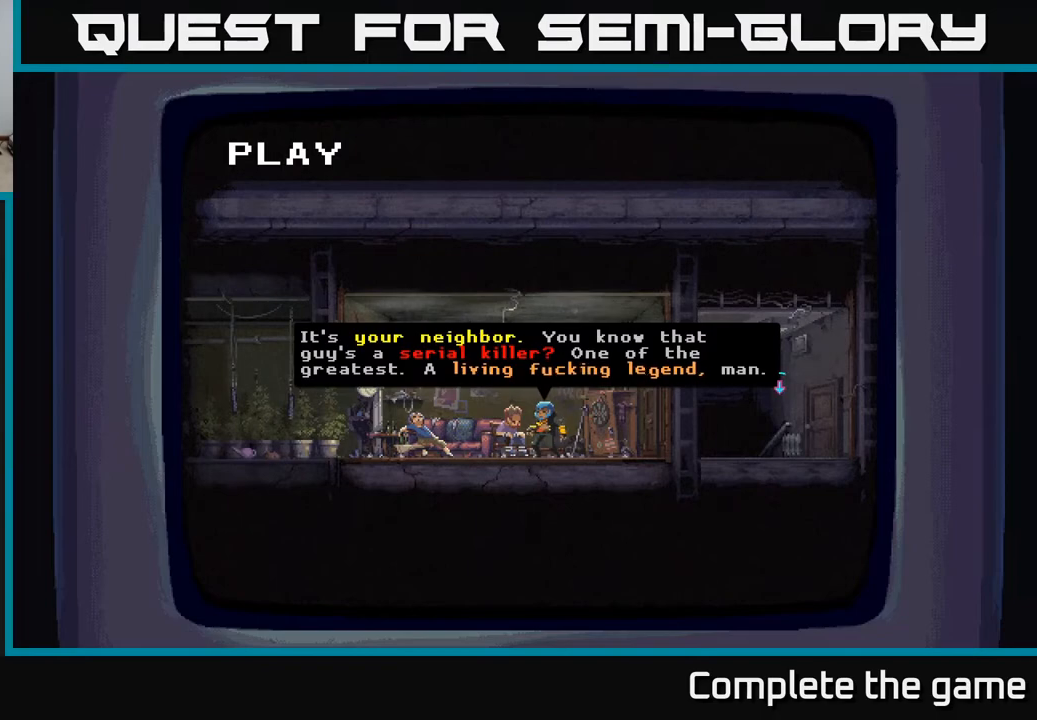
{"buttons": [], "left_stick": "center", "right_stick": "center", "events": []}
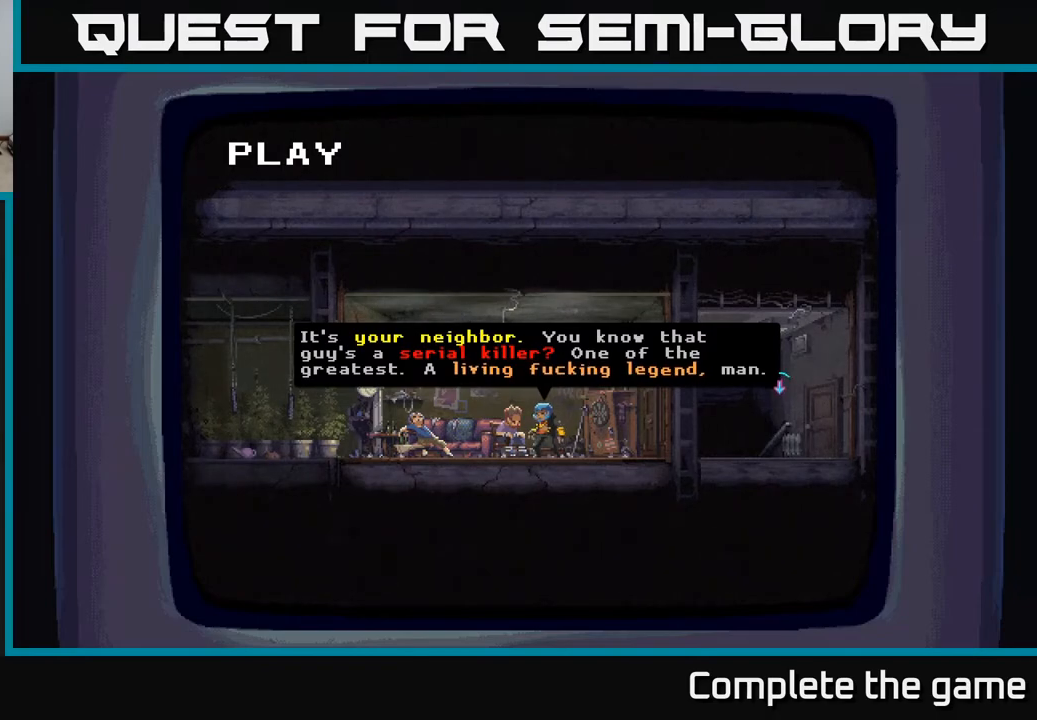
{"buttons": [], "left_stick": "center", "right_stick": "center", "events": []}
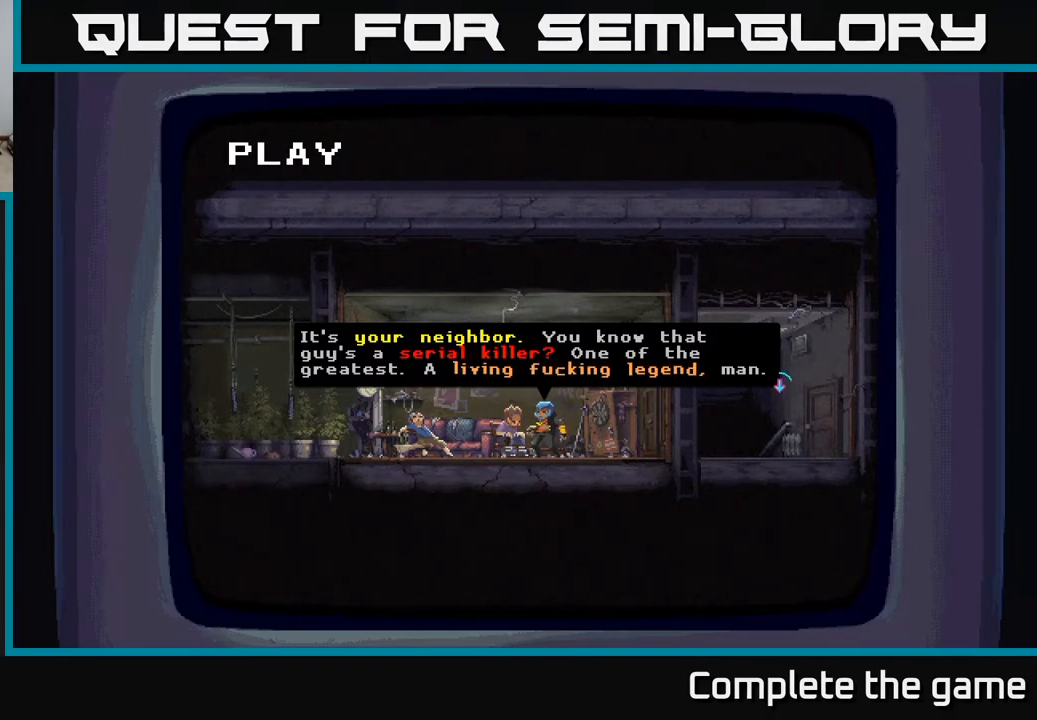
{"buttons": ["A"], "left_stick": "center", "right_stick": "center", "events": [[333, "A", "down"]]}
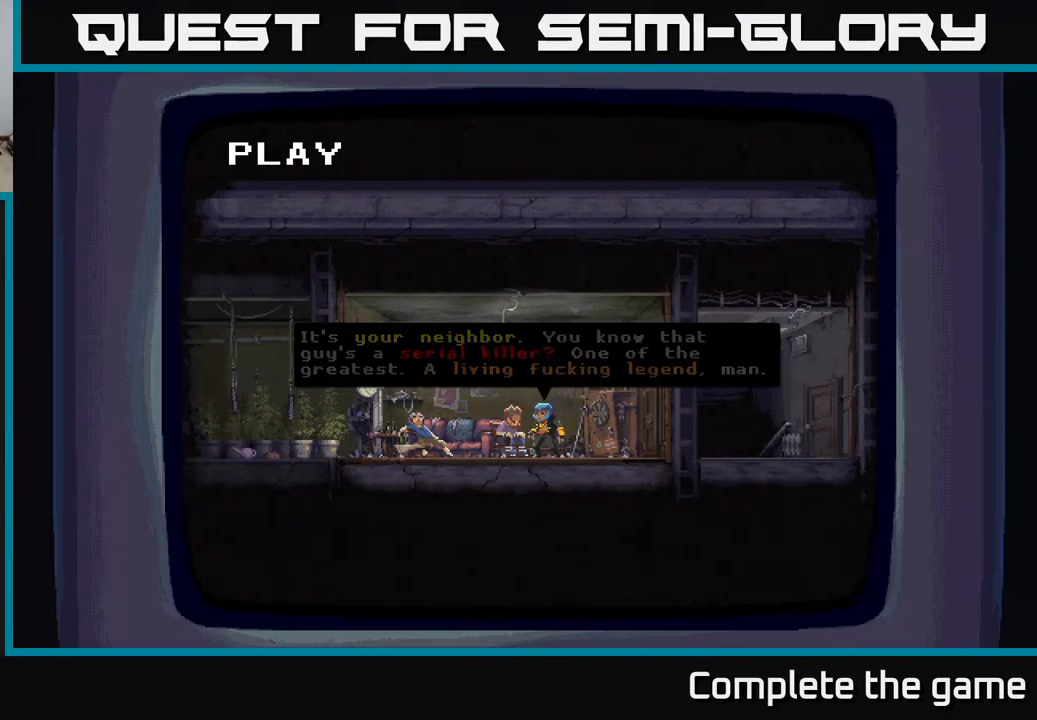
{"buttons": [], "left_stick": "center", "right_stick": "center", "events": [[83, "A", "up"]]}
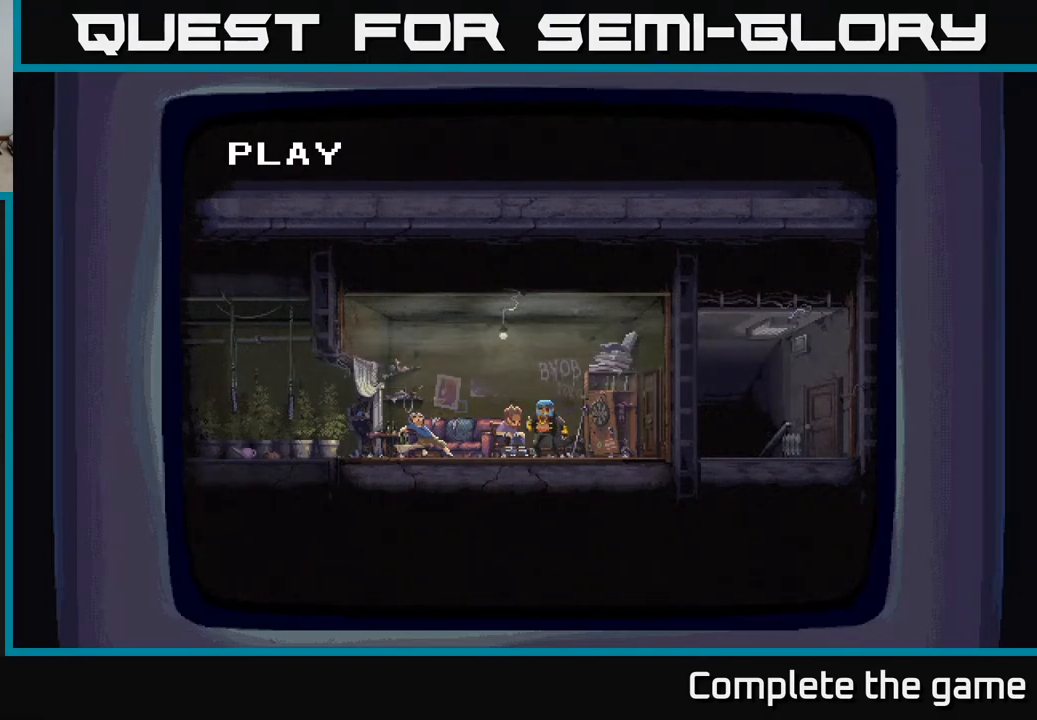
{"buttons": [], "left_stick": "center", "right_stick": "center", "events": []}
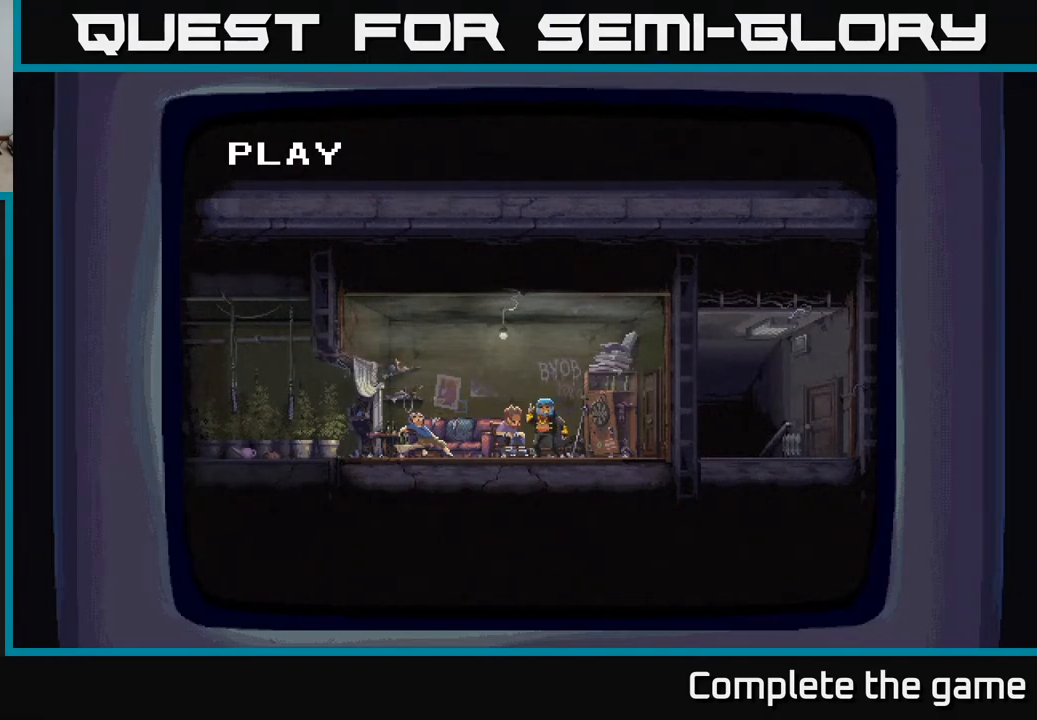
{"buttons": [], "left_stick": "center", "right_stick": "center", "events": []}
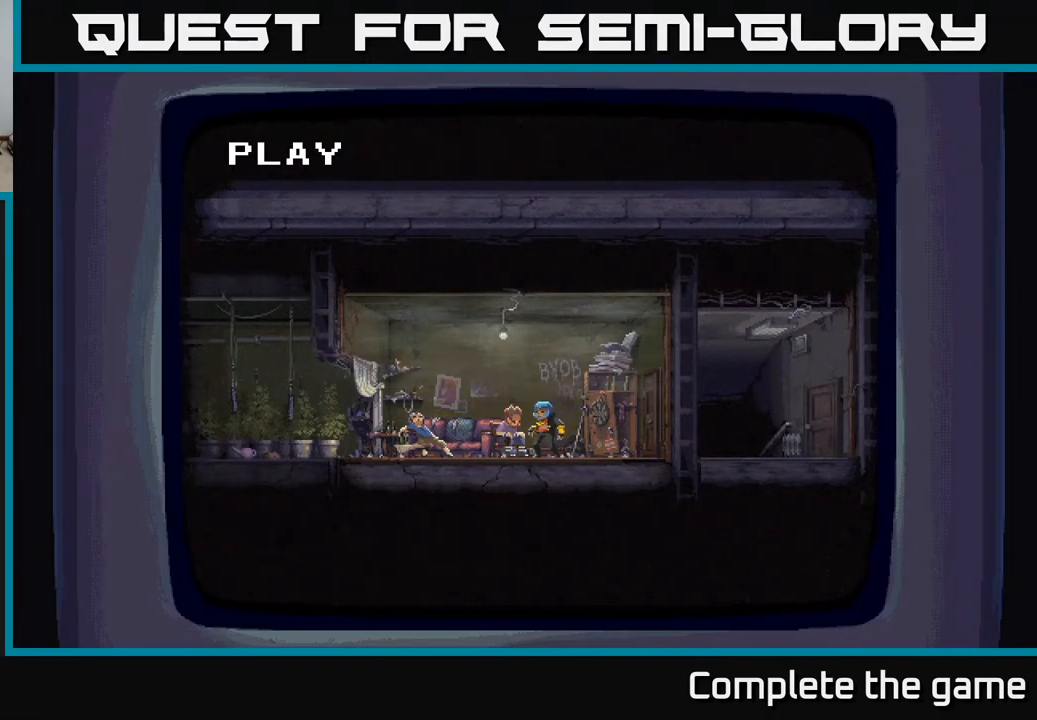
{"buttons": [], "left_stick": "center", "right_stick": "center", "events": []}
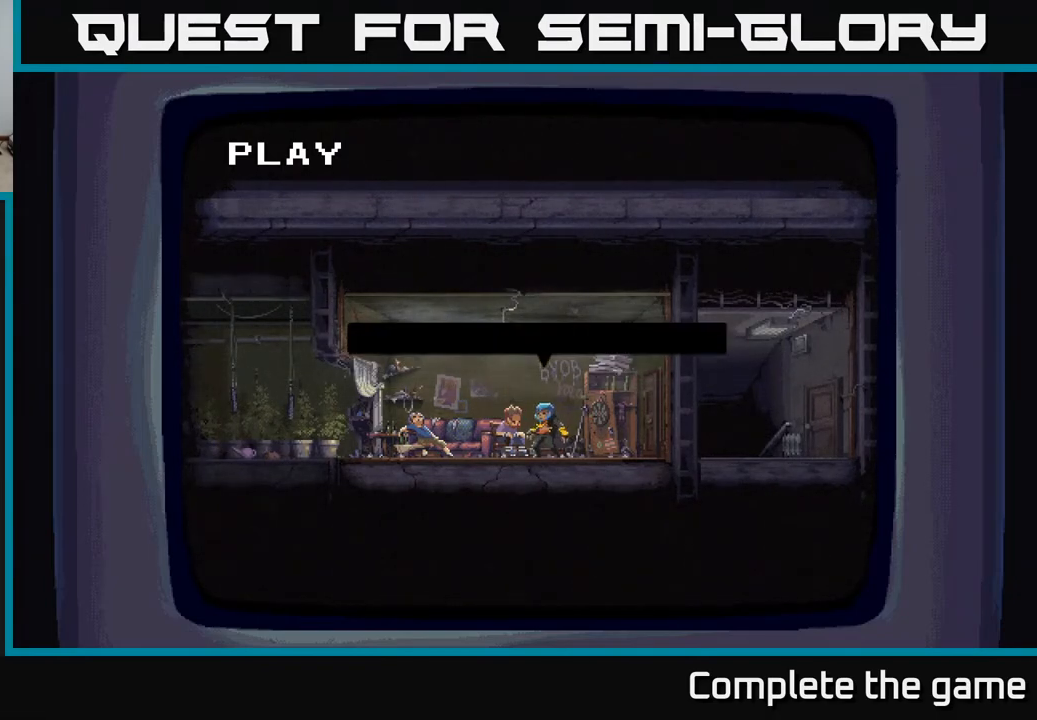
{"buttons": [], "left_stick": "center", "right_stick": "center", "events": []}
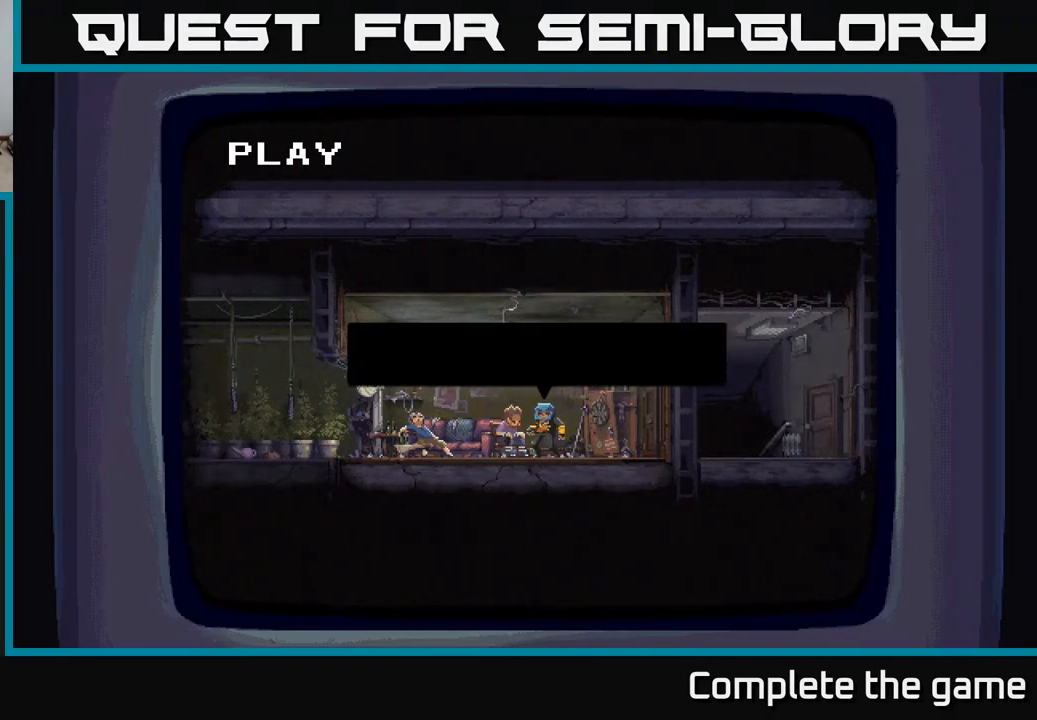
{"buttons": ["A"], "left_stick": "center", "right_stick": "center", "events": [[250, "A", "down"]]}
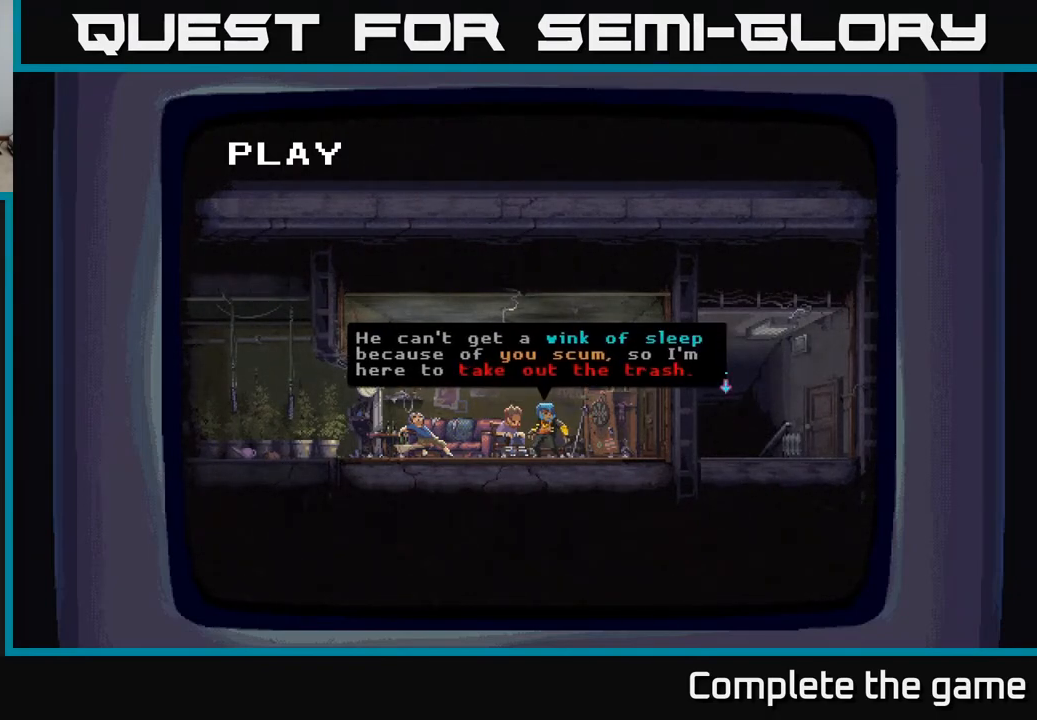
{"buttons": [], "left_stick": "center", "right_stick": "center", "events": [[117, "A", "up"]]}
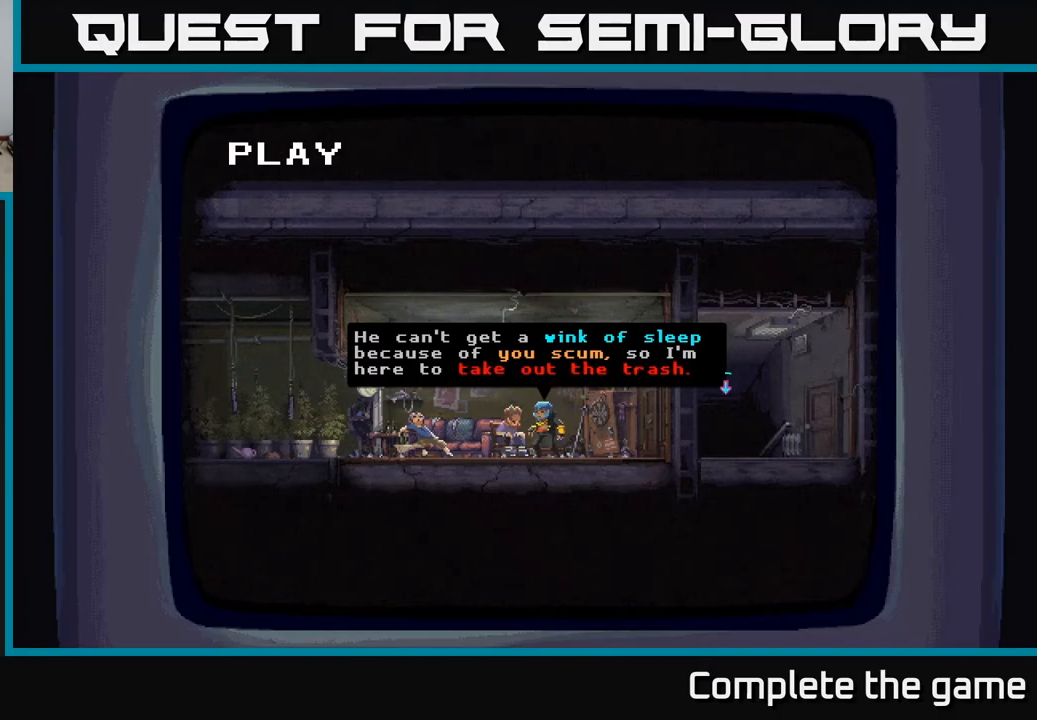
{"buttons": [], "left_stick": "center", "right_stick": "center", "events": []}
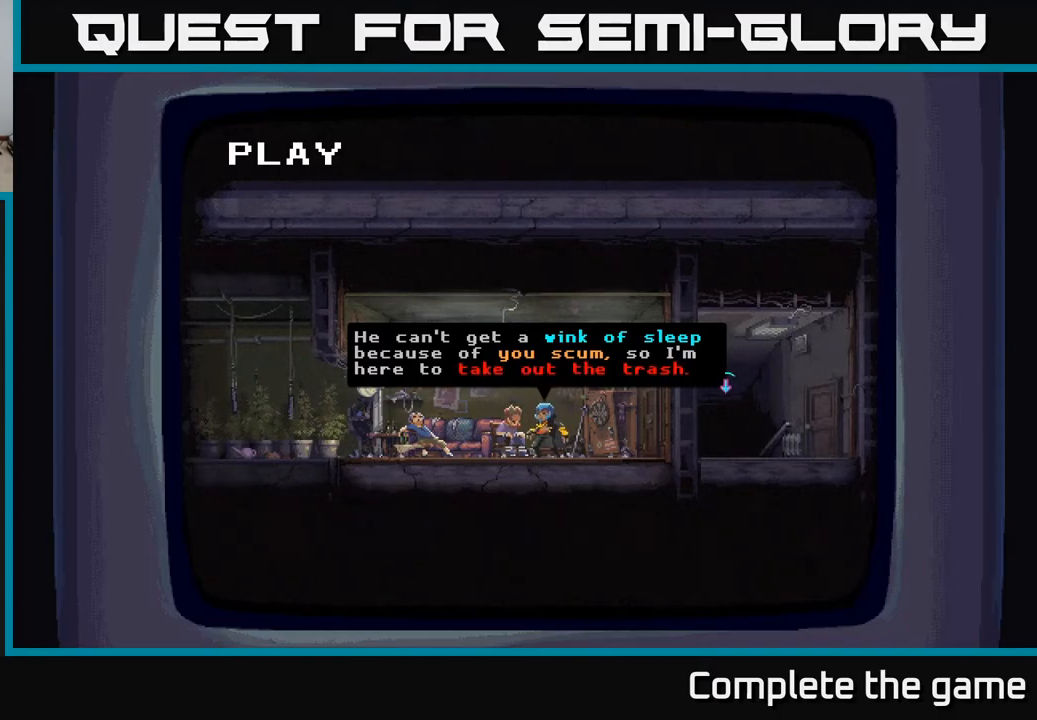
{"buttons": [], "left_stick": "center", "right_stick": "center", "events": []}
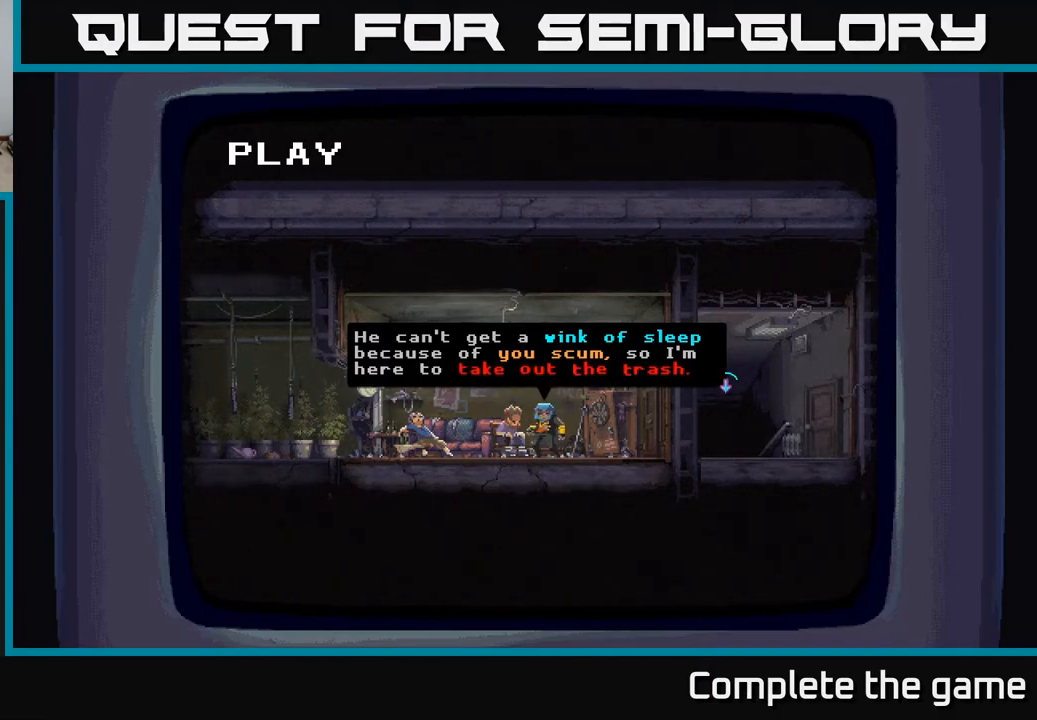
{"buttons": [], "left_stick": "center", "right_stick": "center", "events": [[150, "A", "down"], [433, "A", "up"]]}